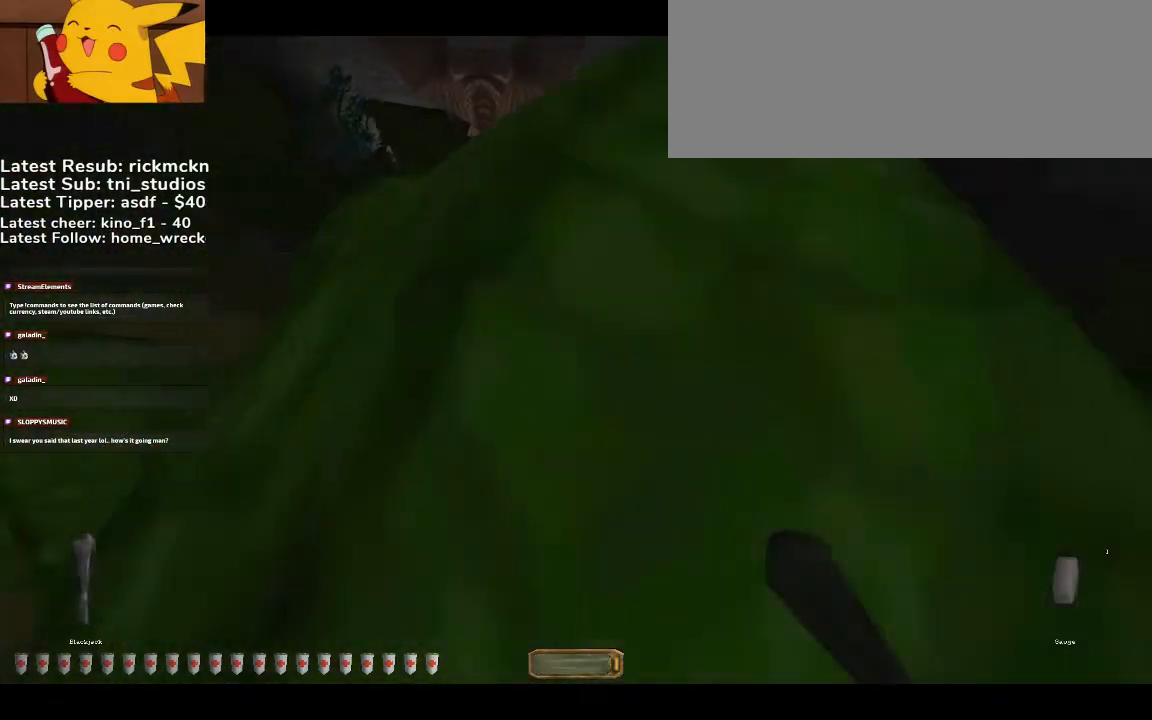
Gameplay with keyboard and mouse; each line is a JSON object with the keys and mouse buttons held at the frame after it. "events" lists presses ("down") and releases ("up") of ".", "/", "0", "1", "2", "3", "4", "5", "6", "7", "8", "9", "a", "alt_l", "alt_r", "b", "backslash", "backspace", "c", "caps_lock", "comma", "ctrl_l", "ctrl_r", "d", "down", "e", "equals", "escape", "f", "f1", "f10", "f11", "f12", "f2", "f3", "f4", "f5", "f6", "f7", "f8", "f9", "g", "h", "i", "j", "k", "l", "lbracket", "left", "m", "minus", "n", "o", "p", "q", "quote", "r", "rbracket", "return", "right", "s", "semicolon", "shift_l", "shift_r", "space", "super", "t", "tab", "tilde", "u", "up", "v", "w", "x", "y", "z", "mouse_wheel", "mouse_right", "mouse_mb4" and "mouse_mb5" between this image and that frame as [ms after this image, input, new state], when the widget could be followed in between. "mouse_wheel", "mouse_right", "mouse_mb4", "mouse_mb5" = the "wheel", "right", "mb4", "mb5" buttons of the "mouse" list. No other keys are recorded. "wheel" means that the mouse wheel is clicked or scrolled. Mouse movement is not recorded.
{"keys": ["a", "w"], "mouse": [], "events": [[33, "f", "down"], [100, "f", "up"], [433, "g", "down"], [467, "g", "up"]]}
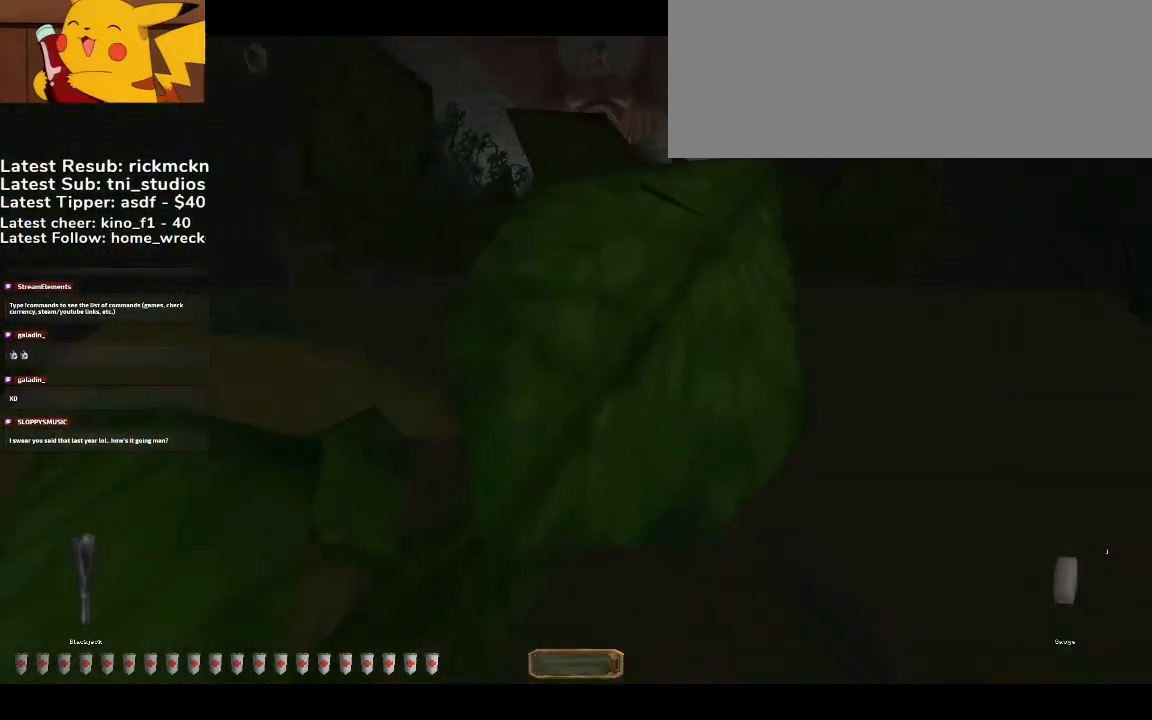
{"keys": ["a", "w"], "mouse": [], "events": [[67, "g", "down"], [100, "g", "up"], [200, "g", "down"], [233, "g", "up"], [300, "g", "down"], [400, "g", "up"]]}
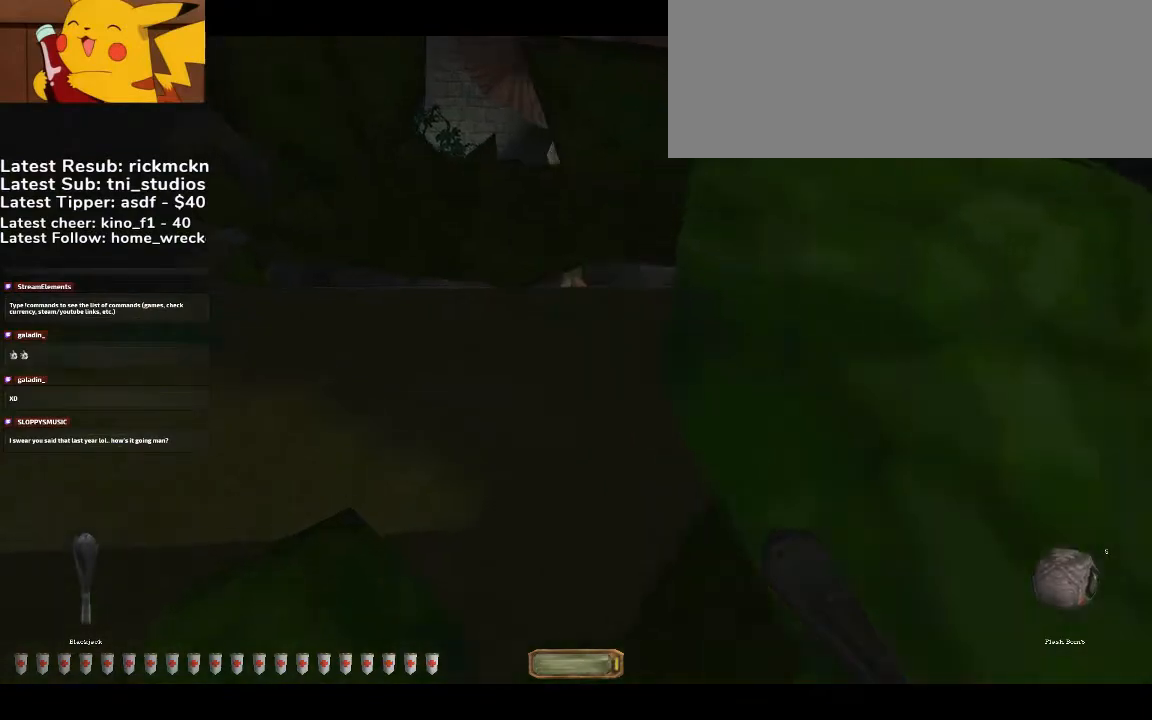
{"keys": ["a", "w"], "mouse": [], "events": []}
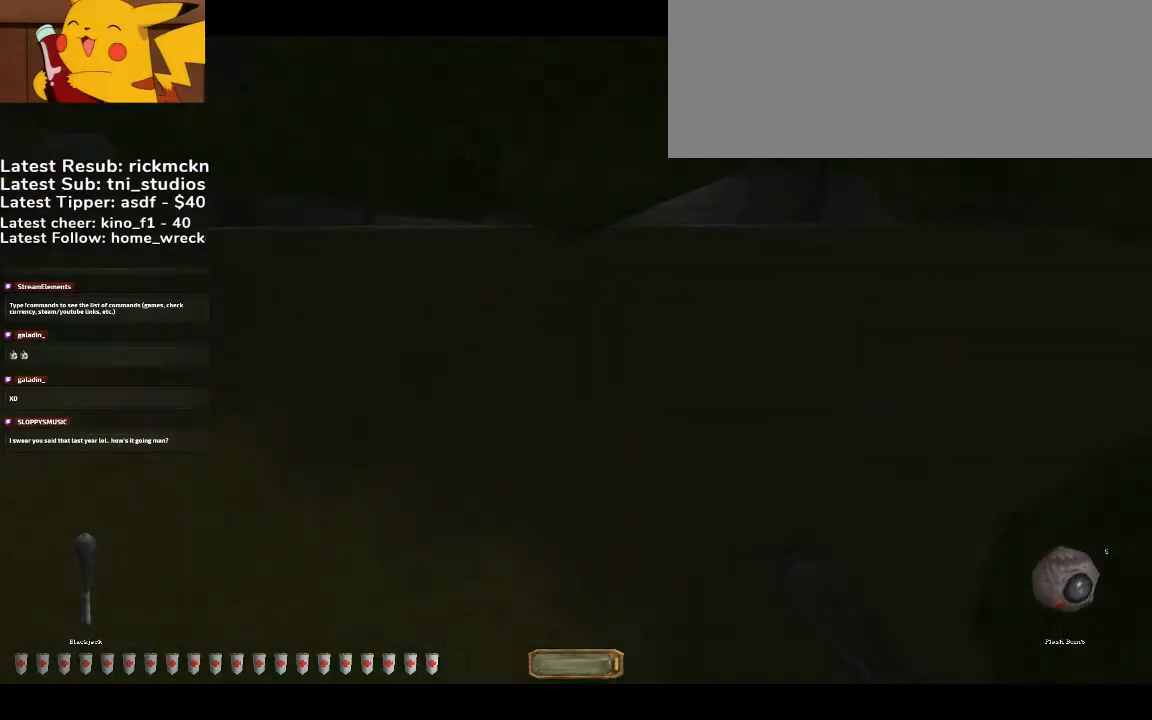
{"keys": ["a", "w"], "mouse": [], "events": [[133, "space", "down"], [167, "space", "up"], [367, "b", "down"], [400, "b", "up"]]}
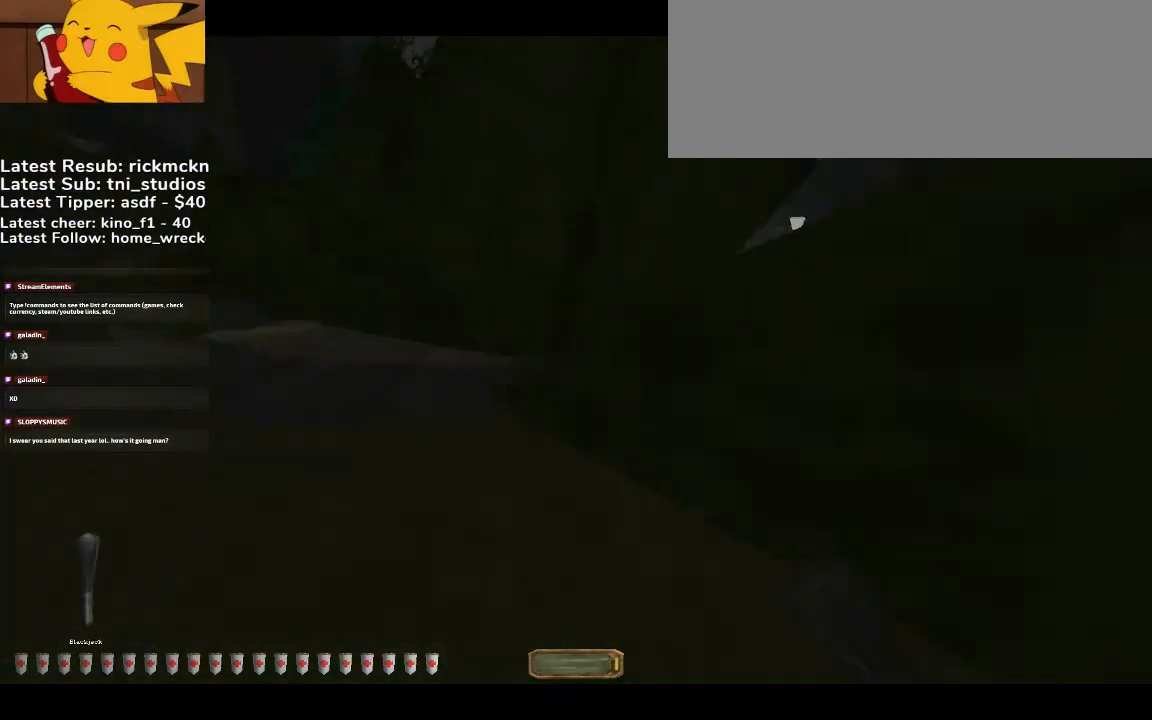
{"keys": ["a", "w"], "mouse": [], "events": []}
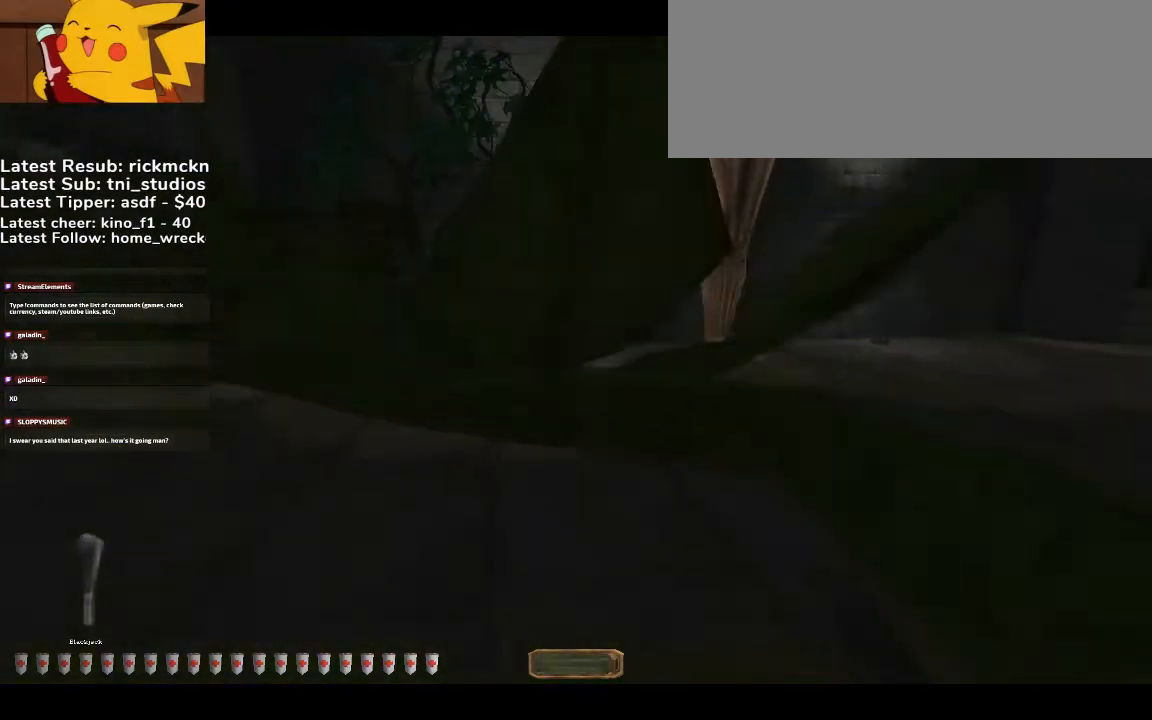
{"keys": ["a", "w"], "mouse": [], "events": []}
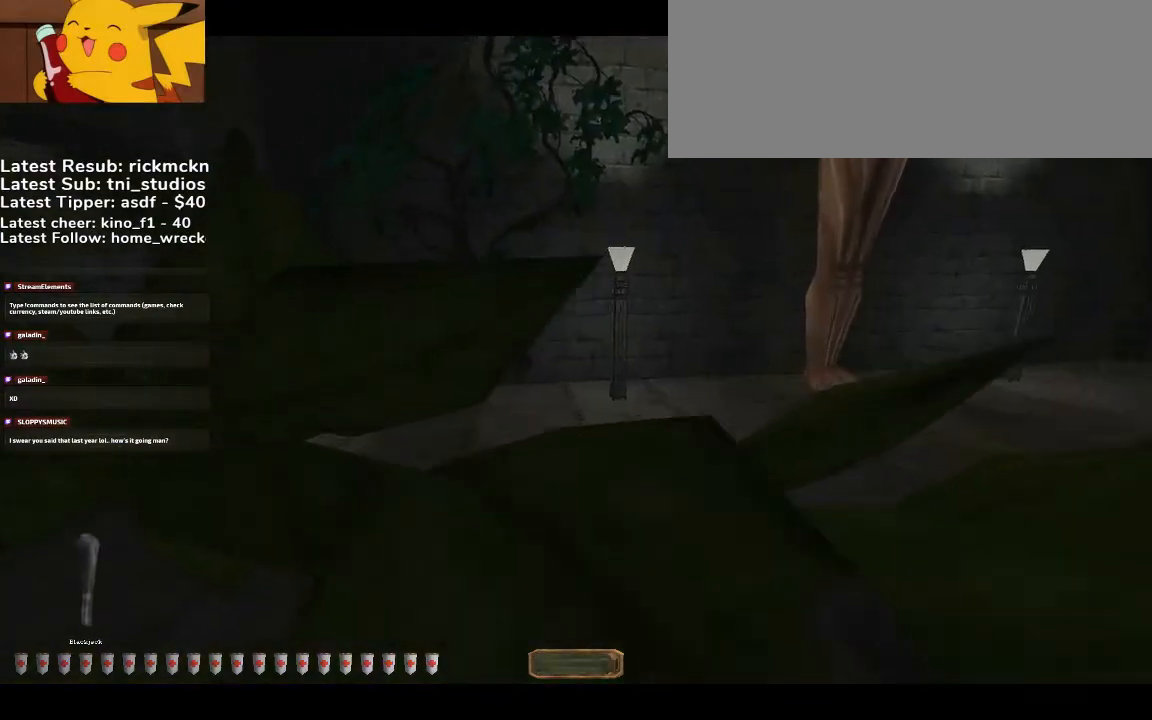
{"keys": ["a", "w"], "mouse": [], "events": [[33, "b", "down"], [133, "b", "up"], [267, "g", "down"], [367, "g", "up"]]}
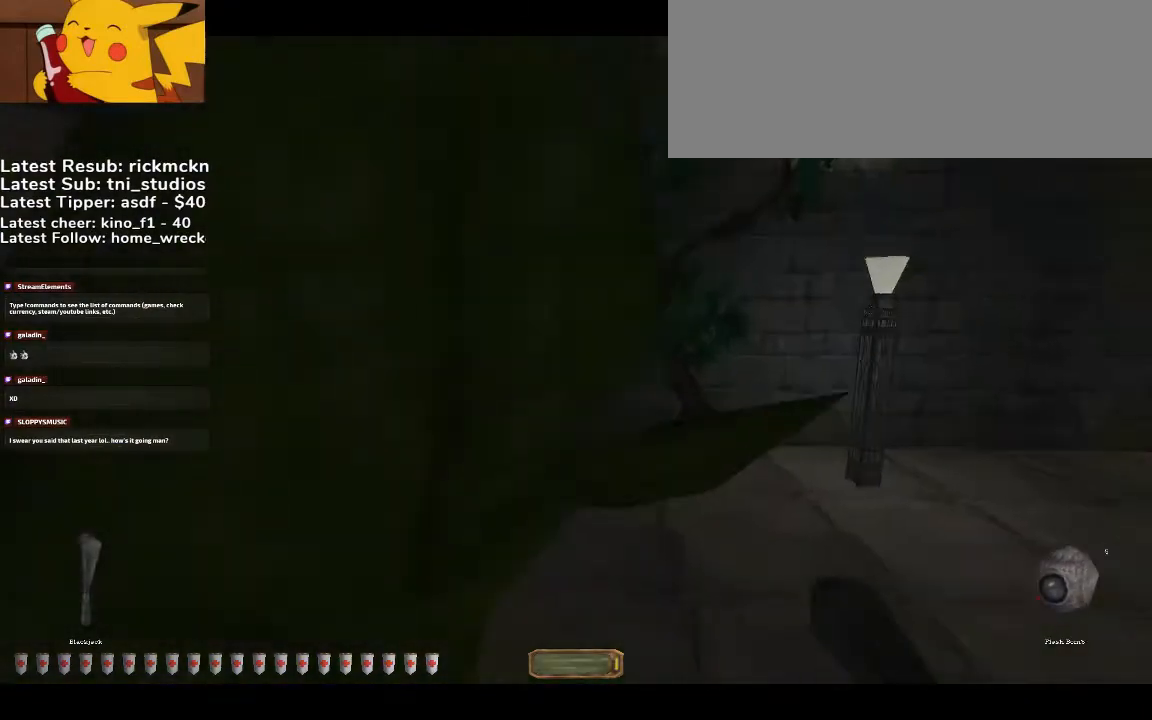
{"keys": ["a", "w"], "mouse": [], "events": []}
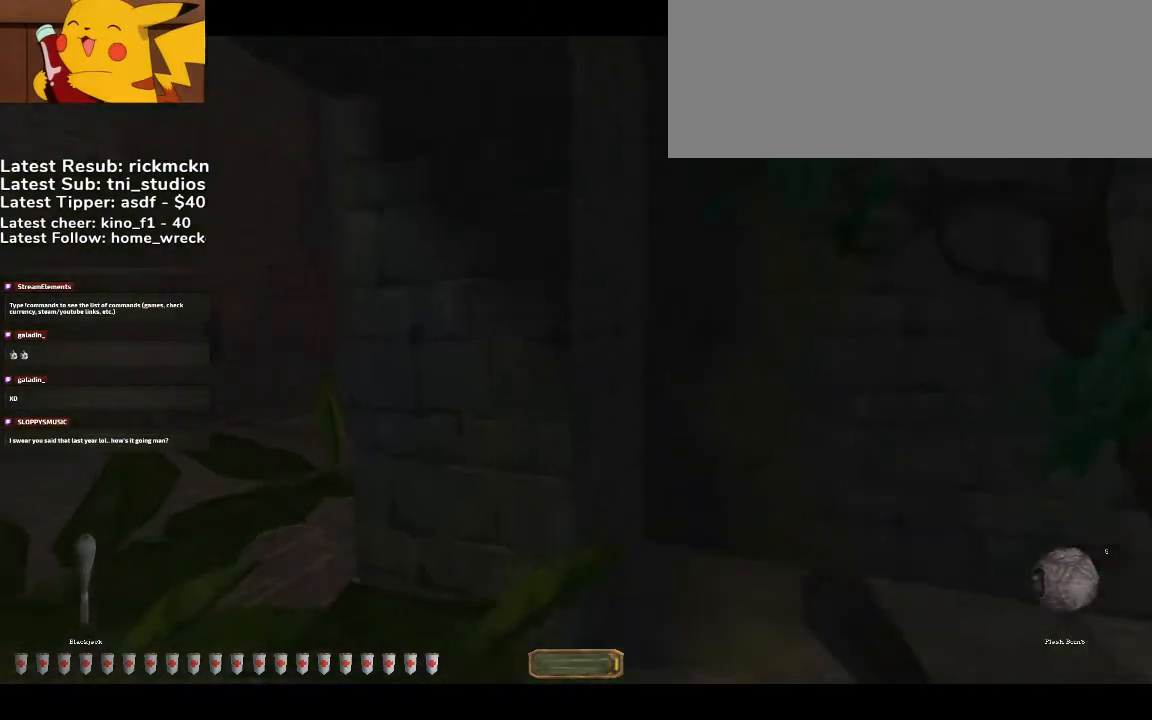
{"keys": ["a", "w"], "mouse": [], "events": []}
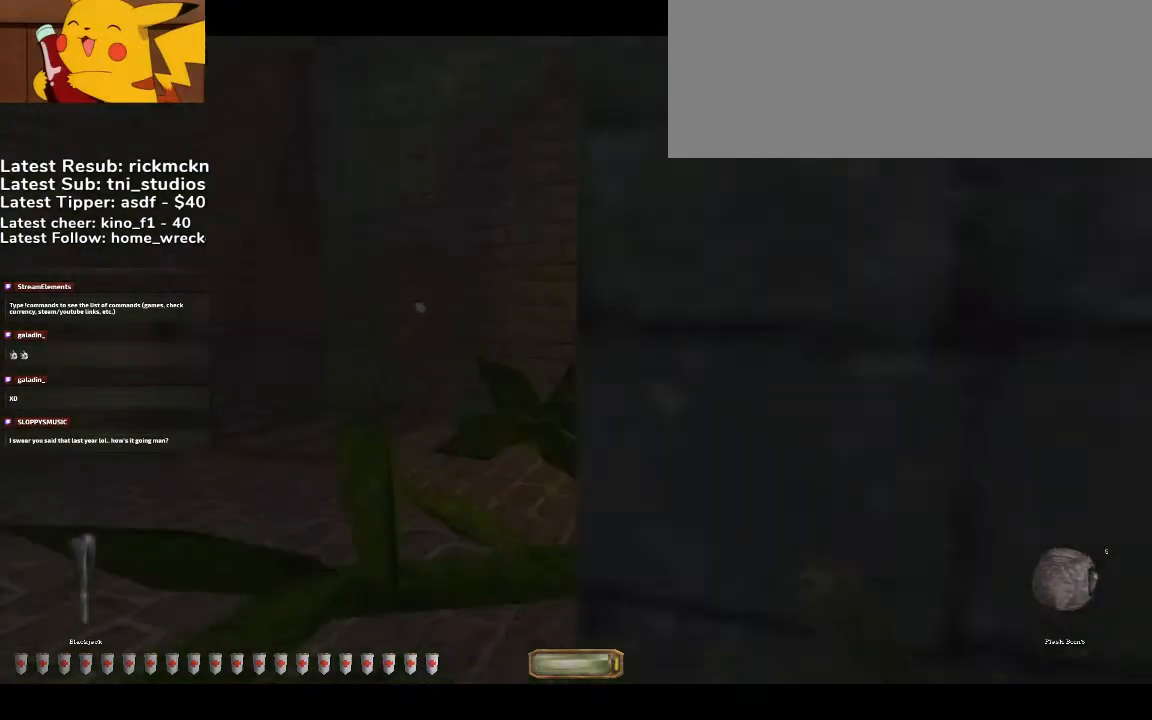
{"keys": ["a", "w"], "mouse": [], "events": []}
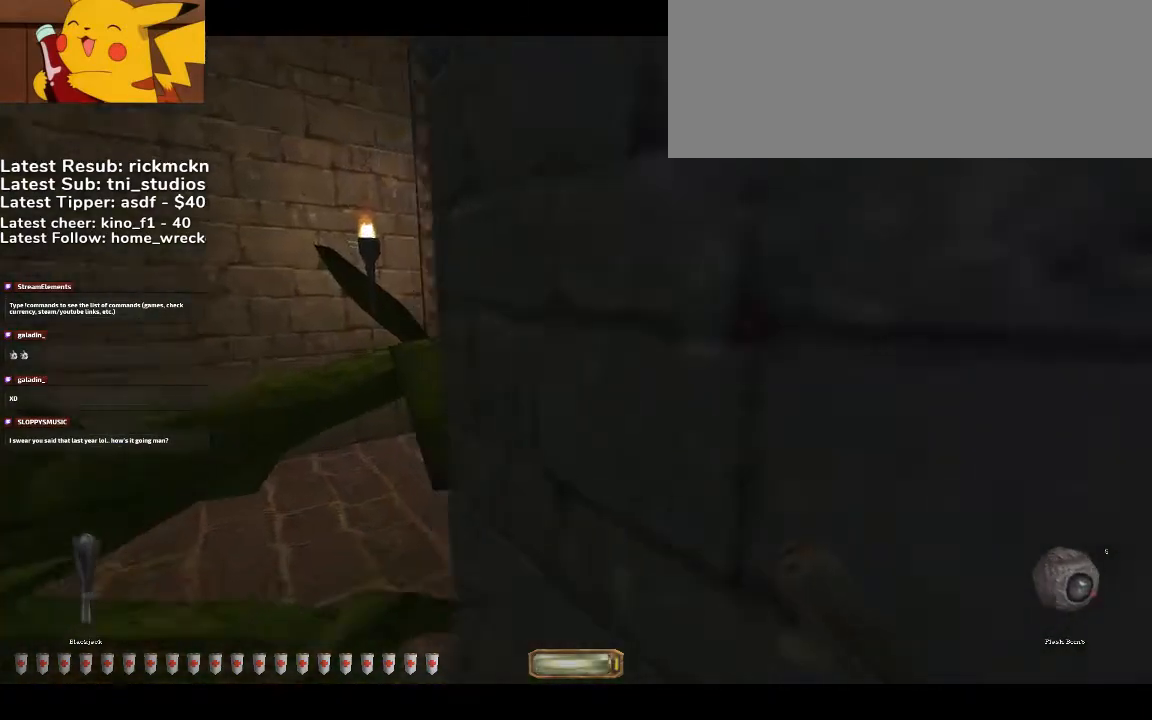
{"keys": ["a", "w"], "mouse": [], "events": []}
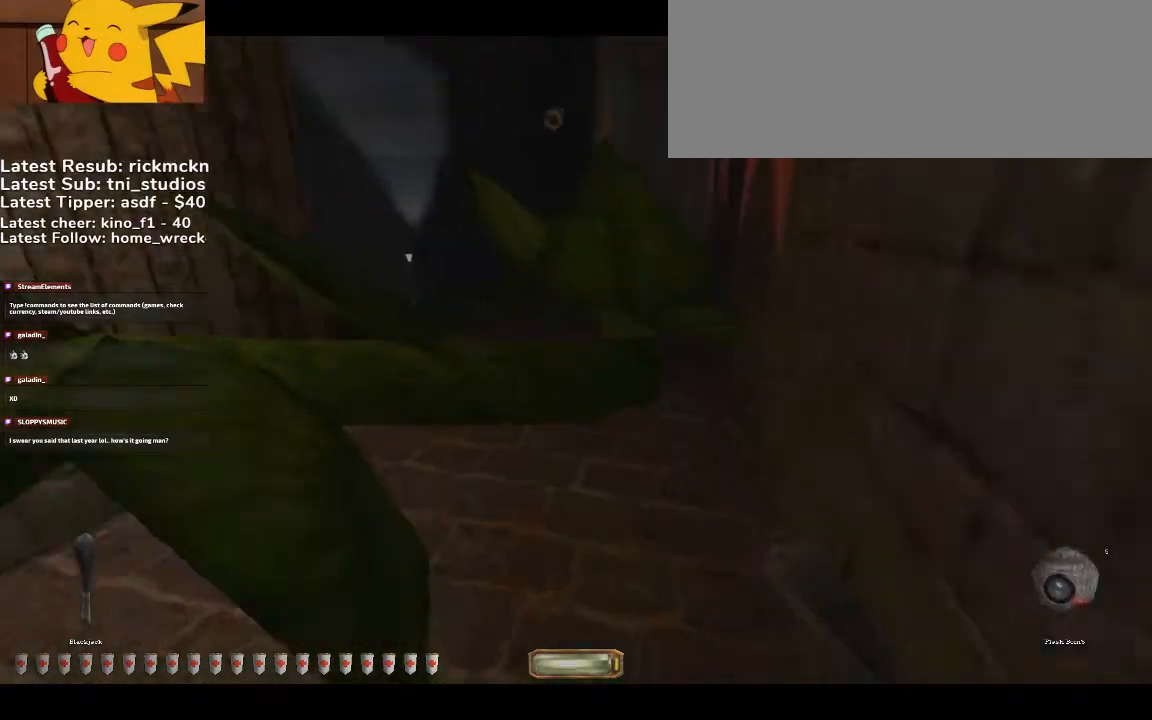
{"keys": ["a", "w"], "mouse": [], "events": [[67, "b", "down"], [200, "b", "up"]]}
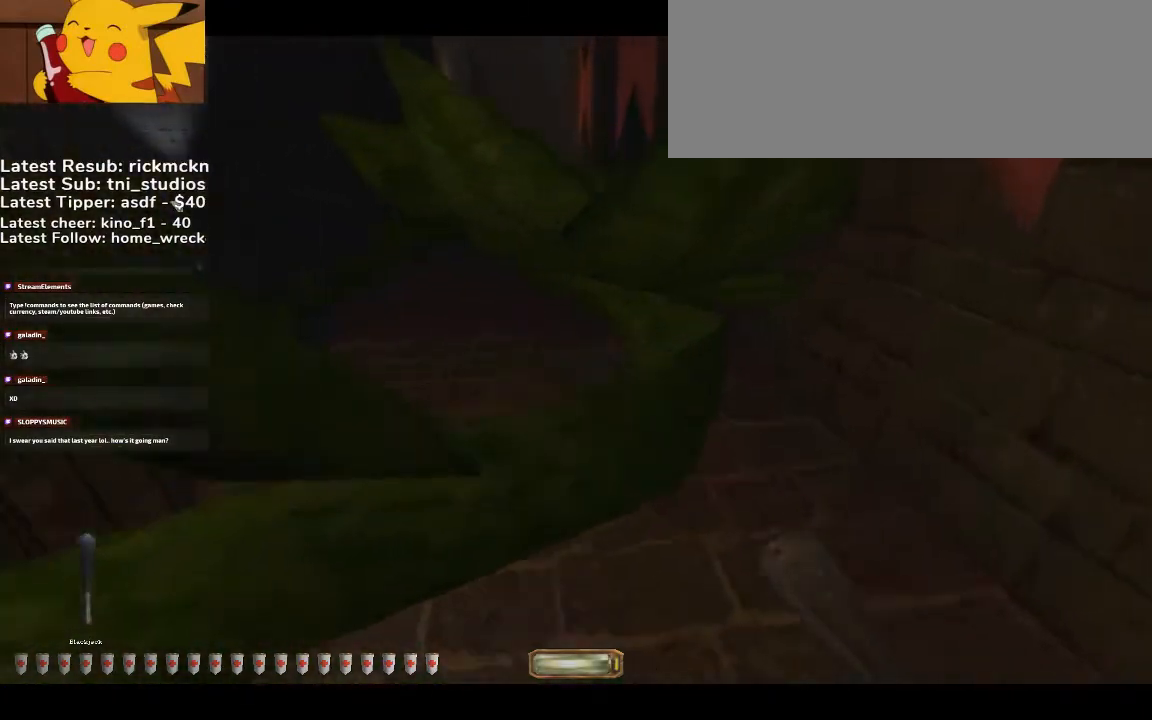
{"keys": ["a", "w"], "mouse": [], "events": []}
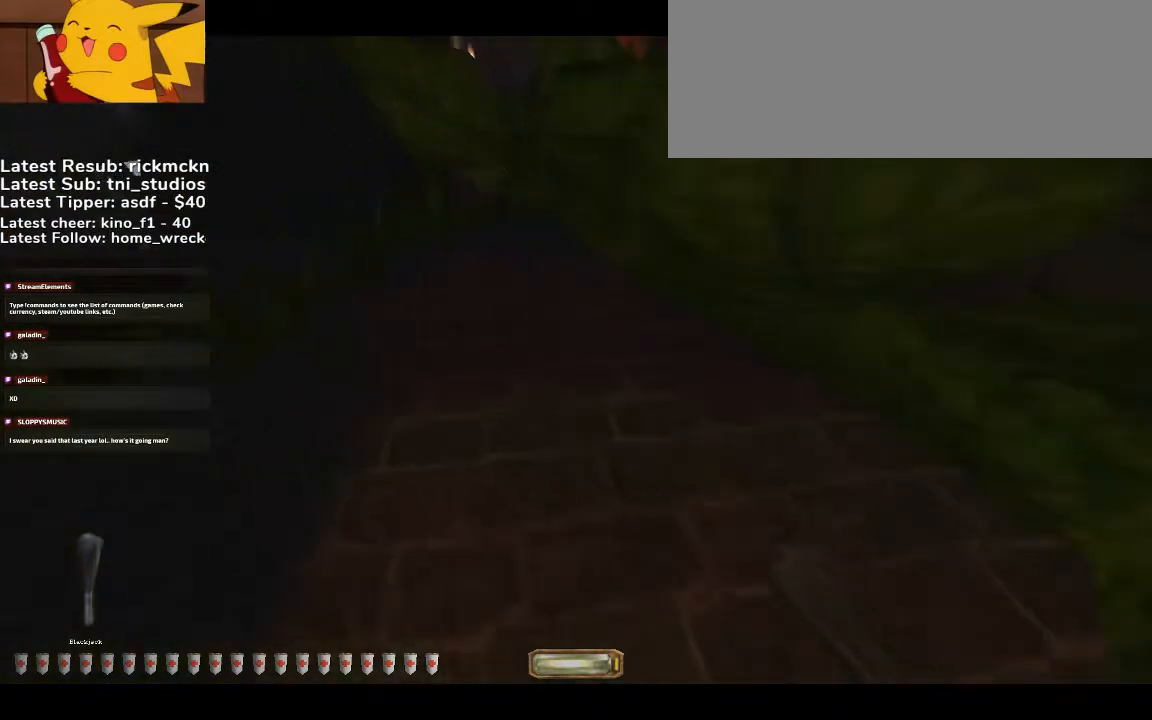
{"keys": ["a", "w"], "mouse": [], "events": []}
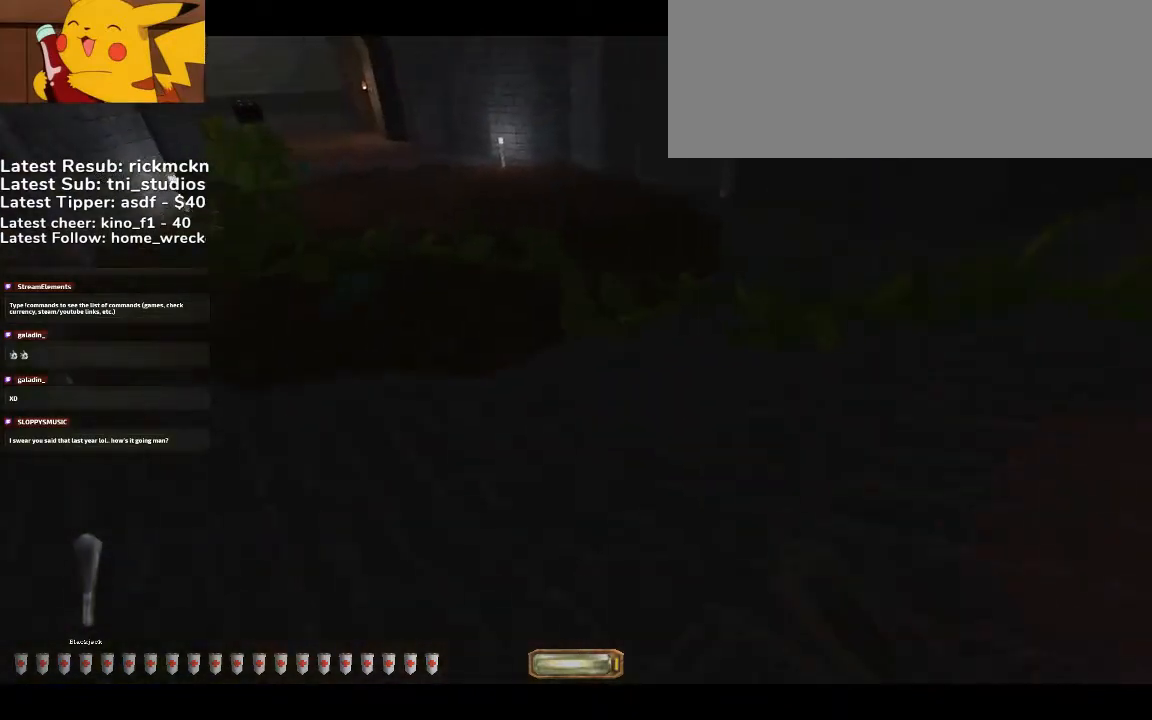
{"keys": ["a", "w"], "mouse": [], "events": []}
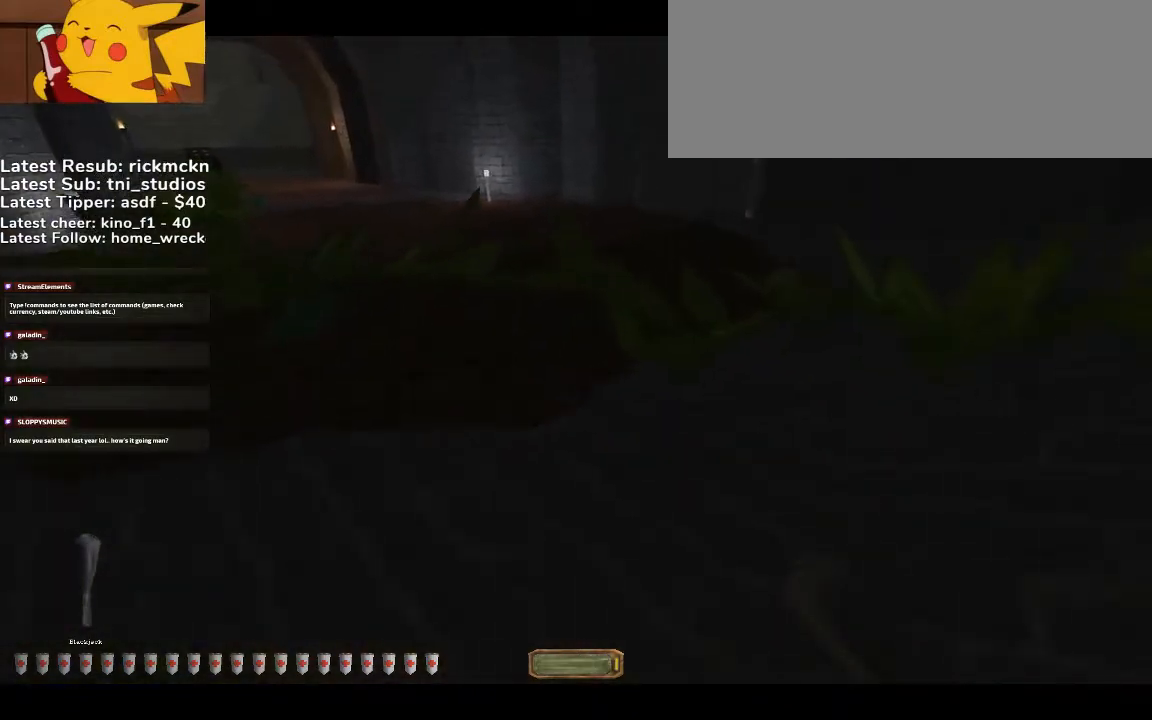
{"keys": ["w"], "mouse": [], "events": [[400, "space", "down"], [500, "a", "up"], [500, "space", "up"]]}
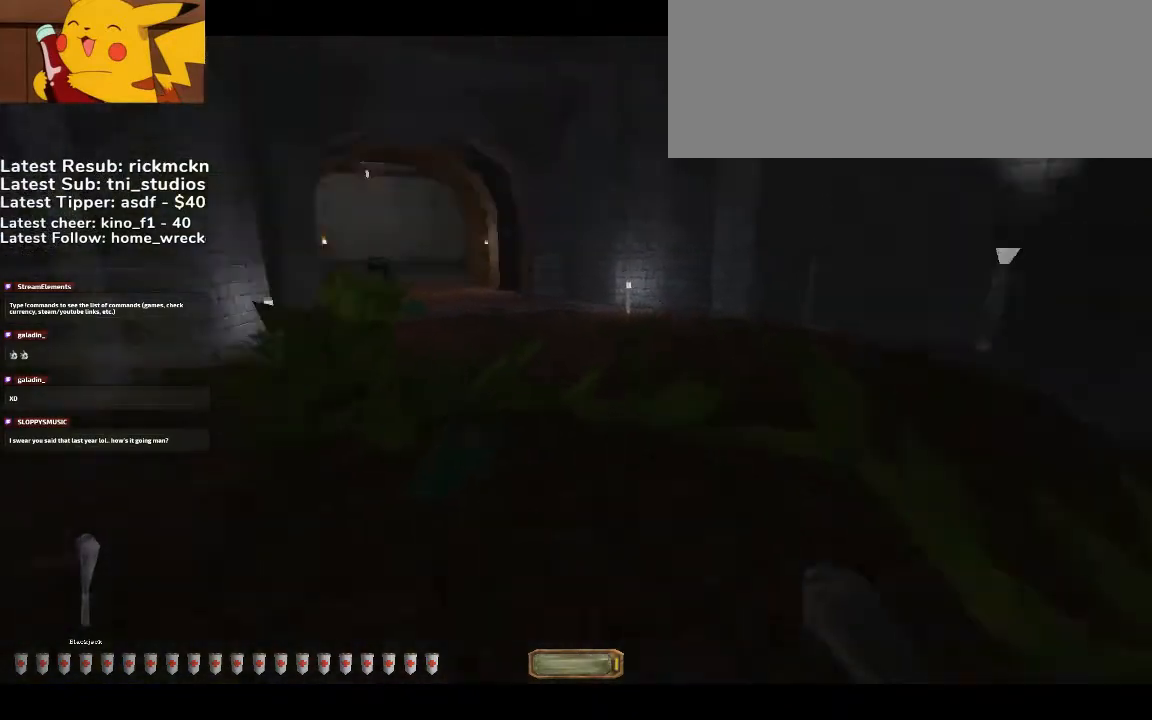
{"keys": ["d", "g", "w"], "mouse": [], "events": [[33, "d", "down"], [467, "g", "down"]]}
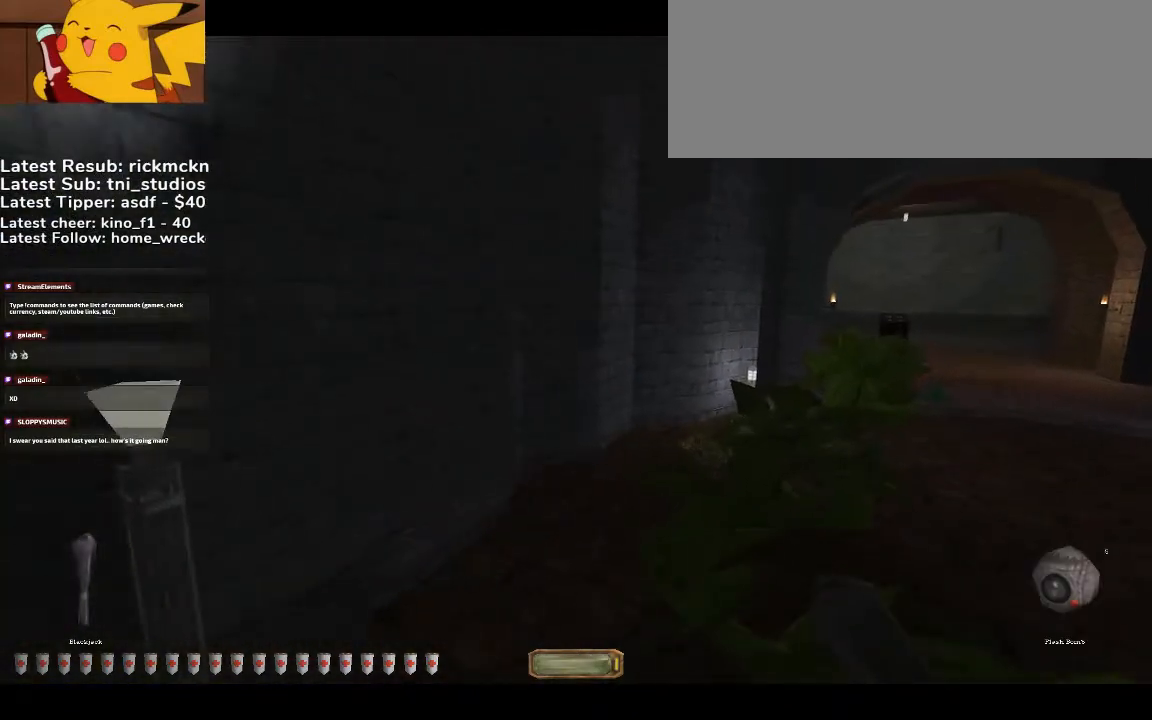
{"keys": ["d", "w"], "mouse": [], "events": [[100, "g", "up"]]}
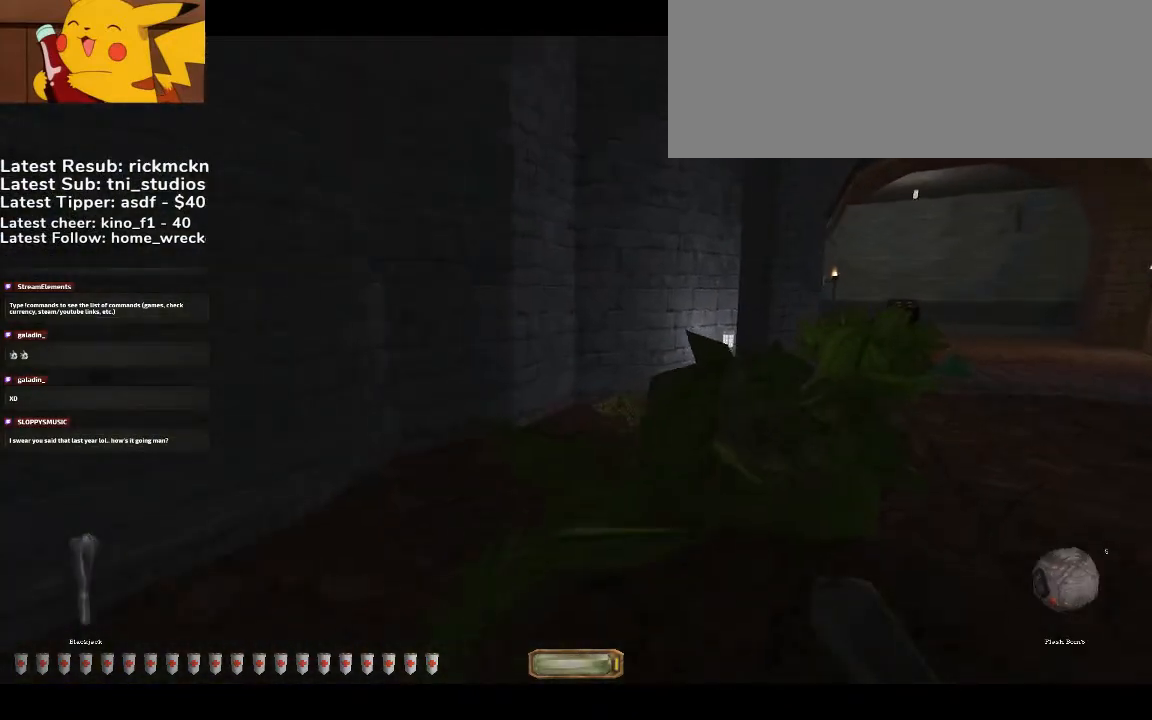
{"keys": ["d", "w"], "mouse": [], "events": [[300, "b", "down"], [467, "b", "up"]]}
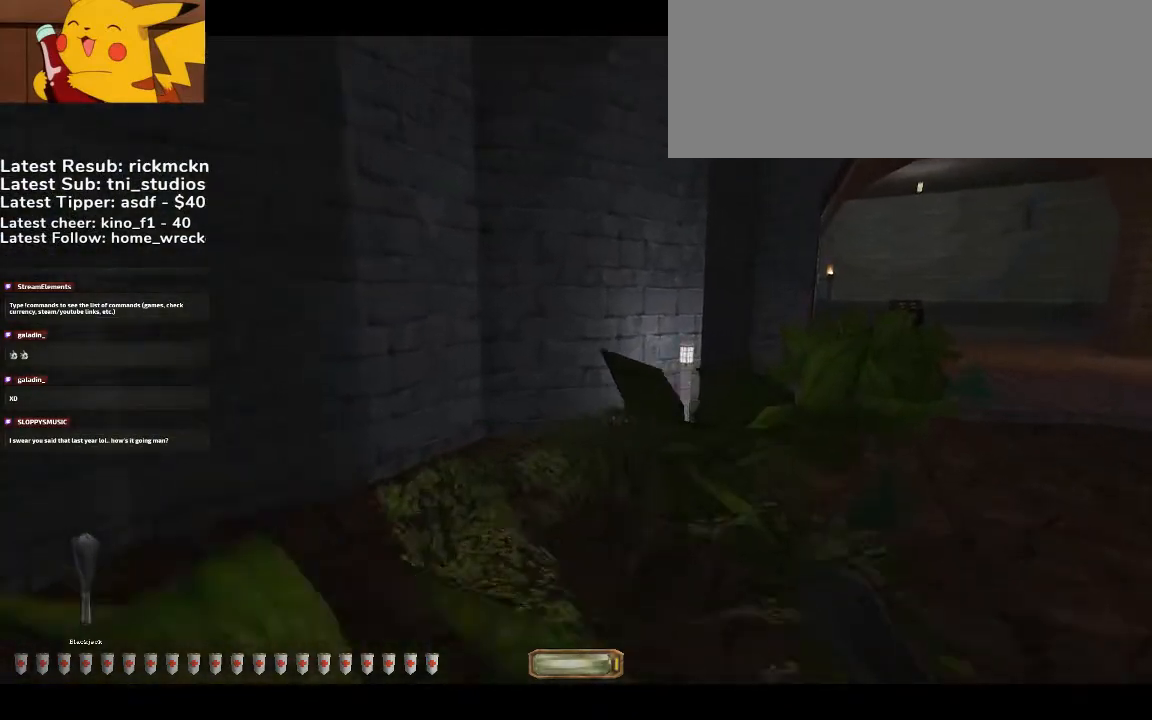
{"keys": ["d", "w"], "mouse": [], "events": [[200, "g", "down"], [333, "g", "up"]]}
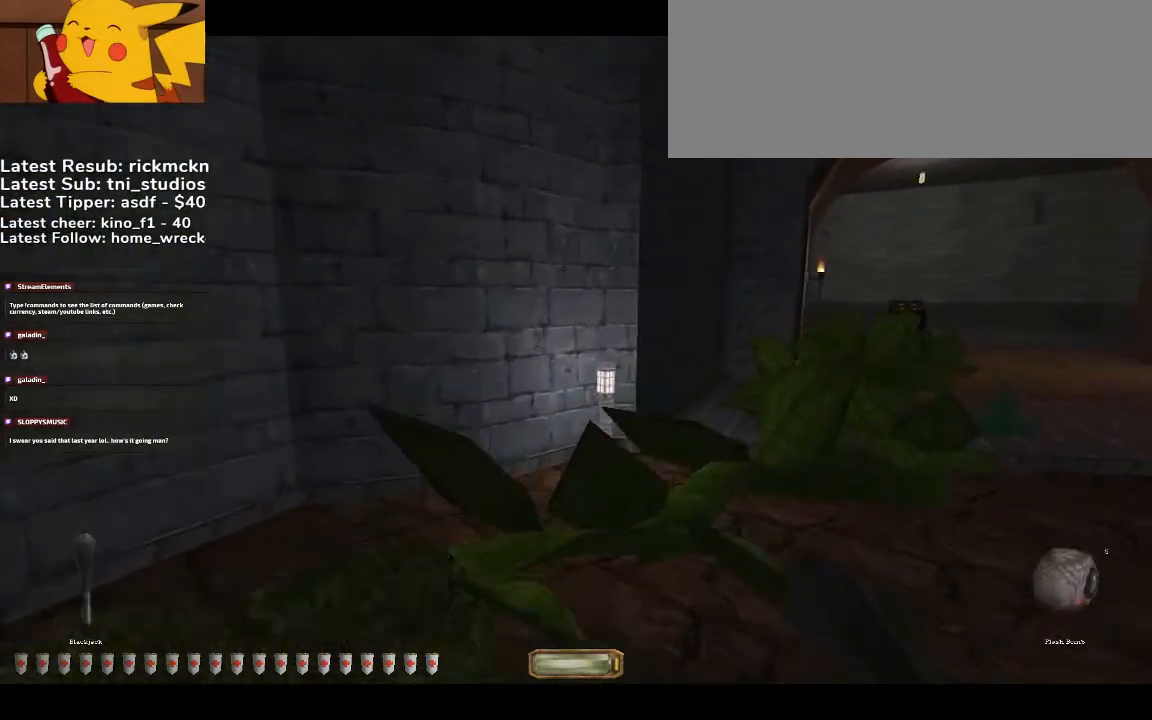
{"keys": ["d", "g", "w"], "mouse": [], "events": [[167, "b", "down"], [300, "b", "up"], [433, "g", "down"]]}
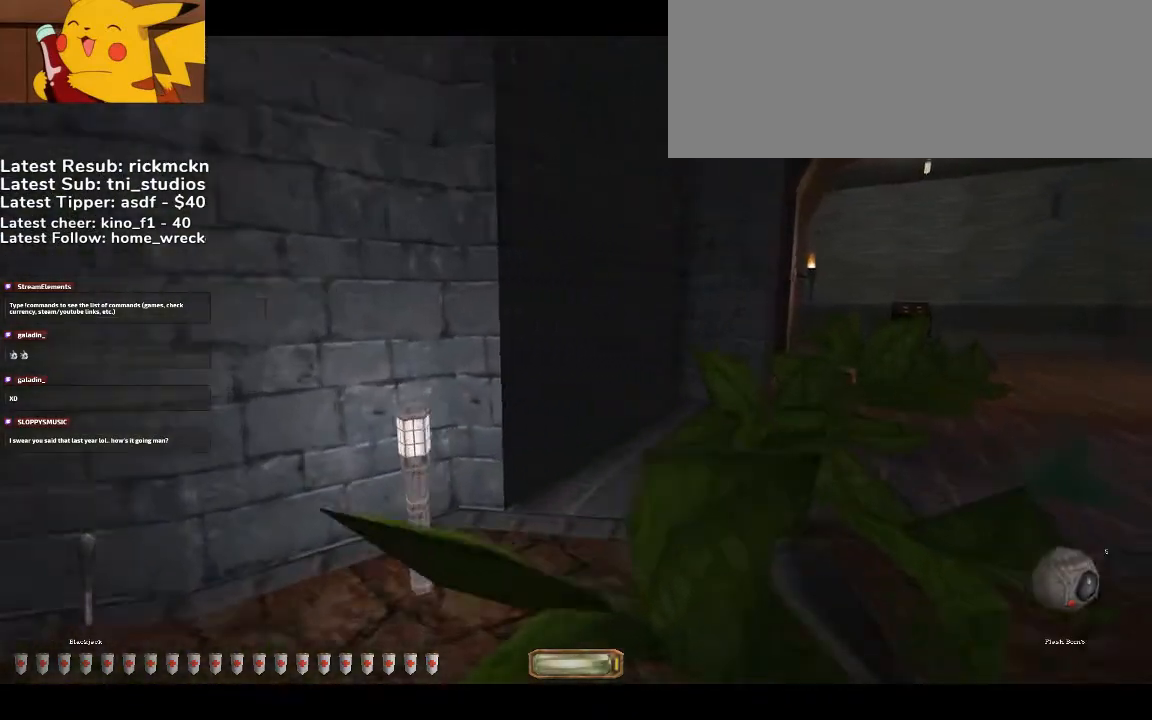
{"keys": ["d", "w"], "mouse": [], "events": [[67, "g", "up"], [267, "b", "down"], [367, "b", "up"]]}
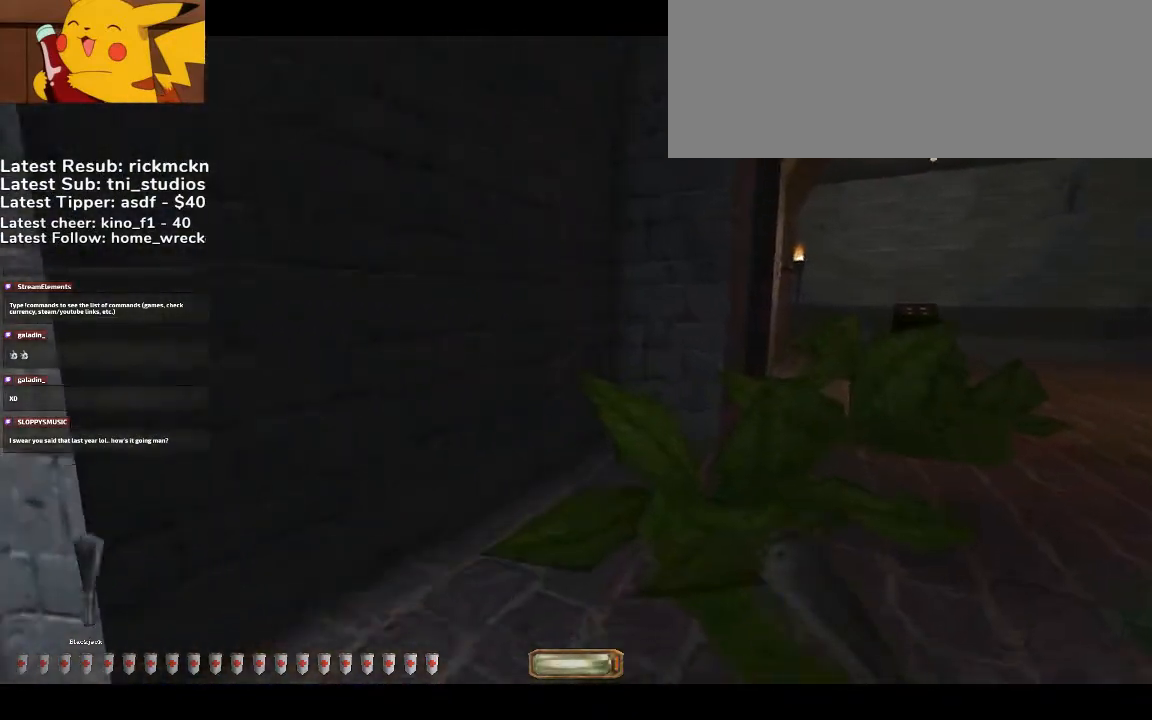
{"keys": ["d", "w"], "mouse": [], "events": [[33, "g", "down"], [133, "g", "up"], [367, "b", "down"], [500, "b", "up"]]}
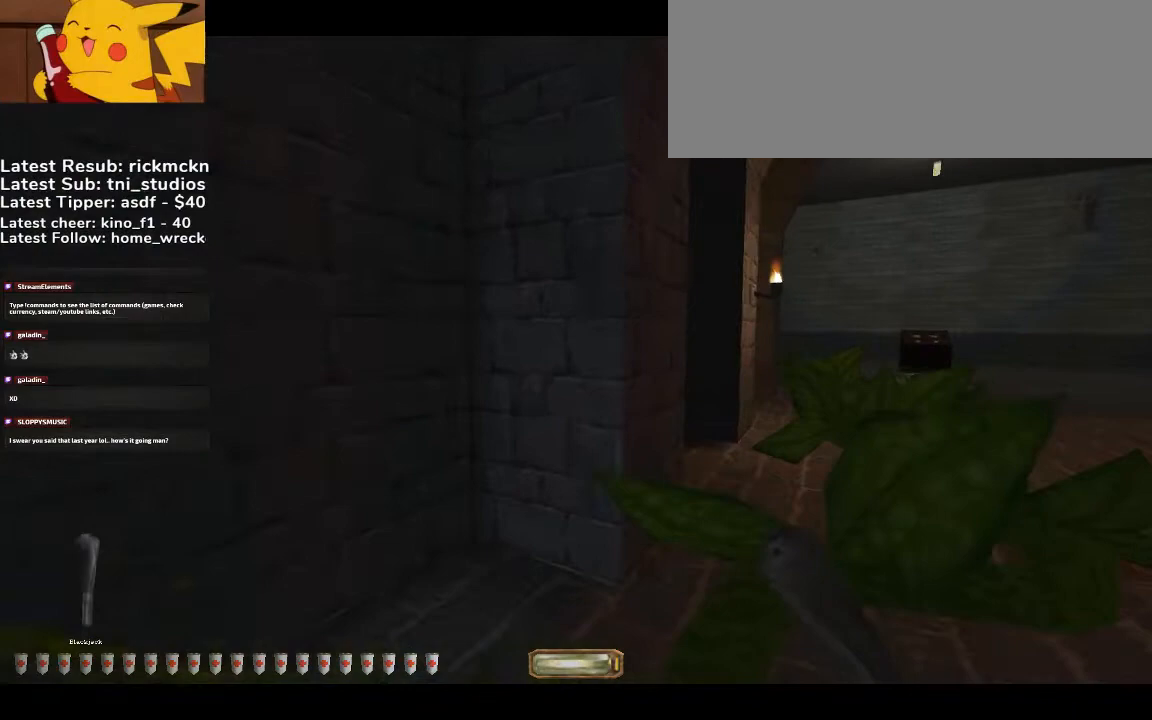
{"keys": ["d", "w"], "mouse": [], "events": [[200, "g", "down"], [300, "g", "up"]]}
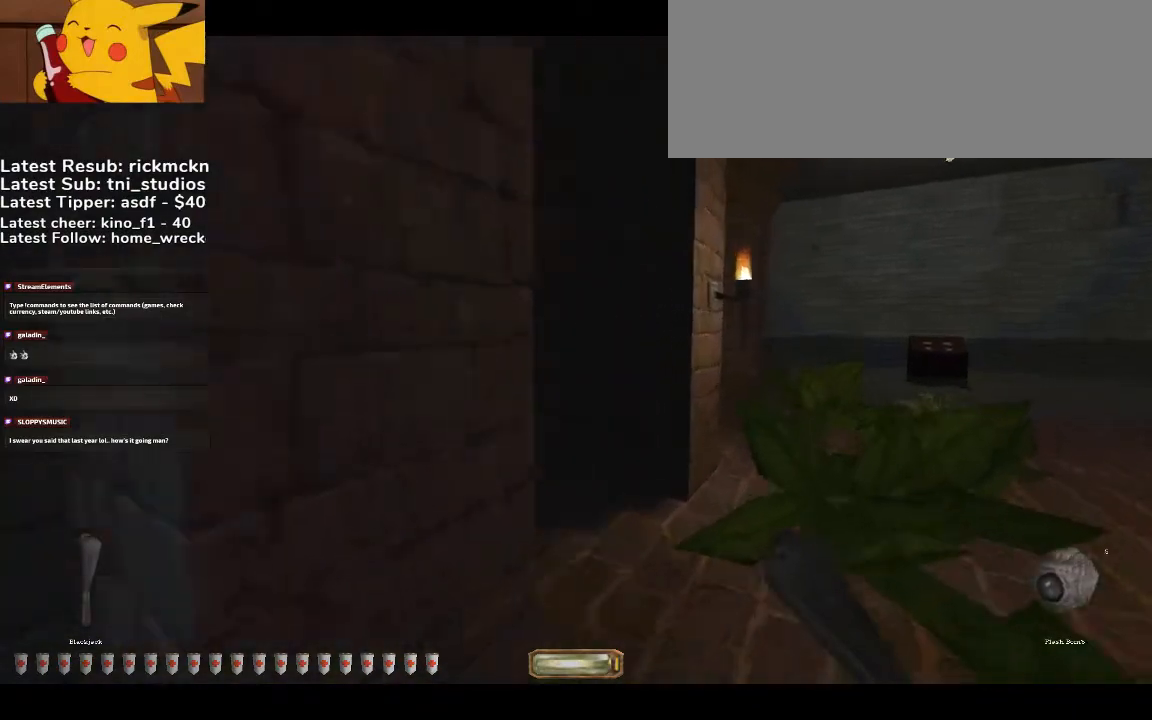
{"keys": ["d", "w"], "mouse": [], "events": [[267, "b", "down"], [400, "b", "up"]]}
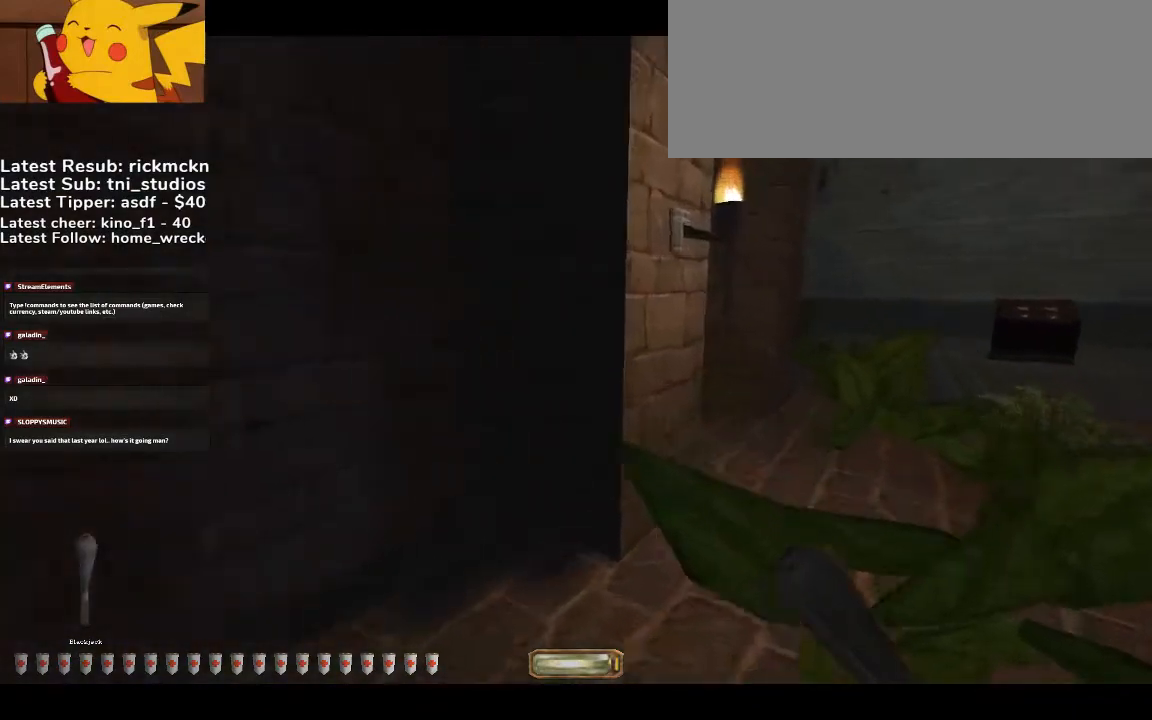
{"keys": ["d", "w"], "mouse": [], "events": [[267, "g", "down"], [400, "g", "up"]]}
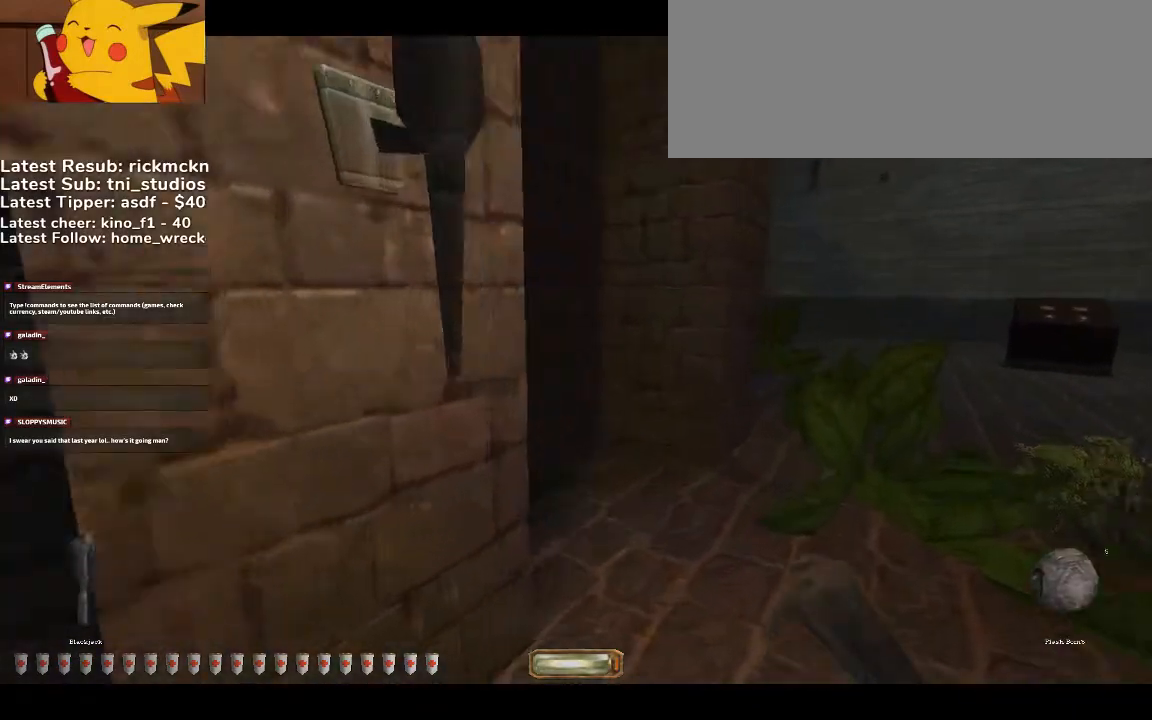
{"keys": ["d", "w"], "mouse": [], "events": []}
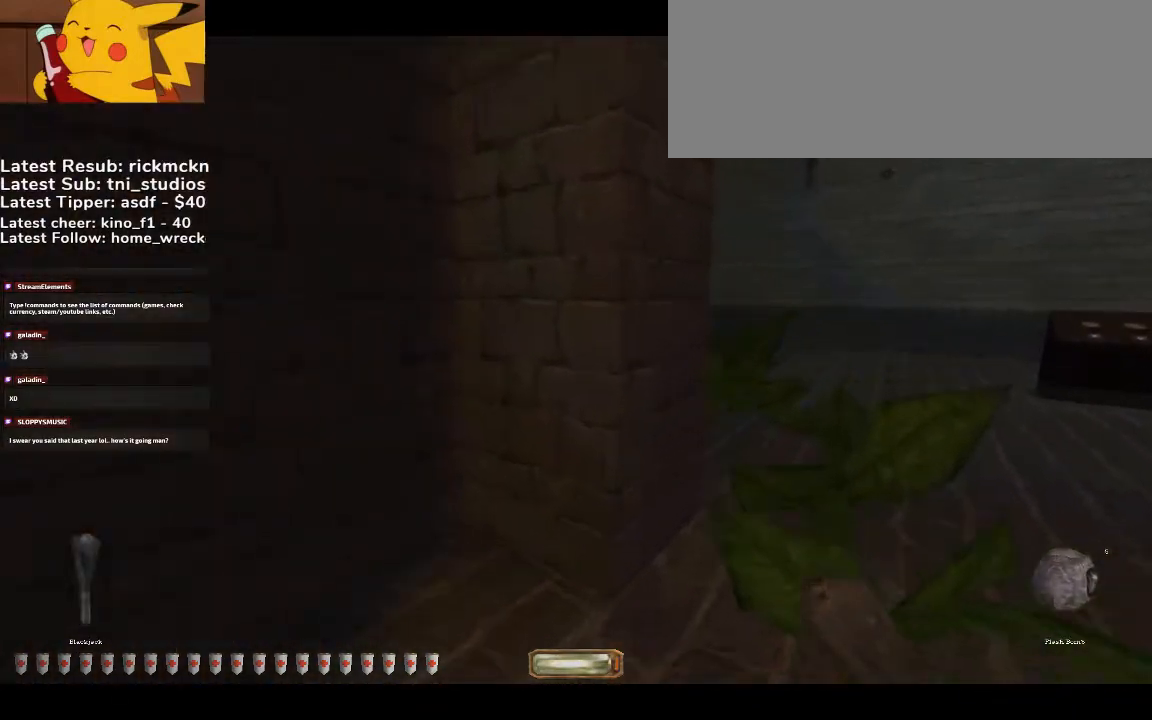
{"keys": ["d", "w"], "mouse": [], "events": [[100, "b", "down"], [267, "b", "up"]]}
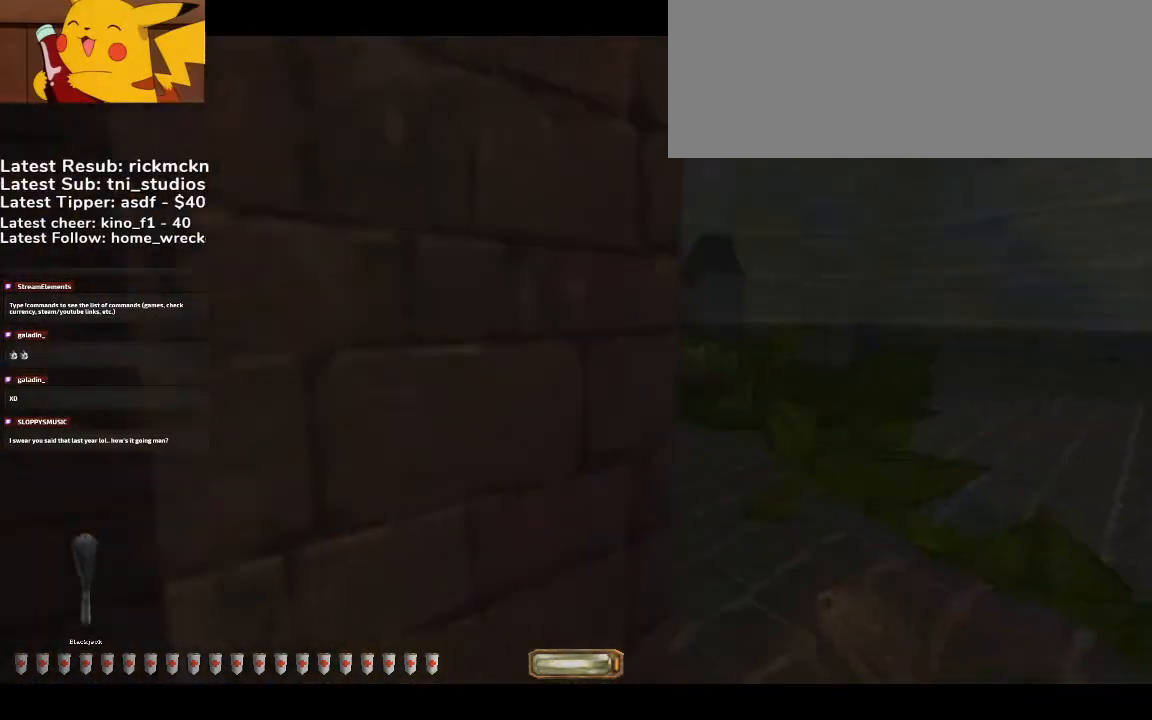
{"keys": ["d", "w"], "mouse": [], "events": []}
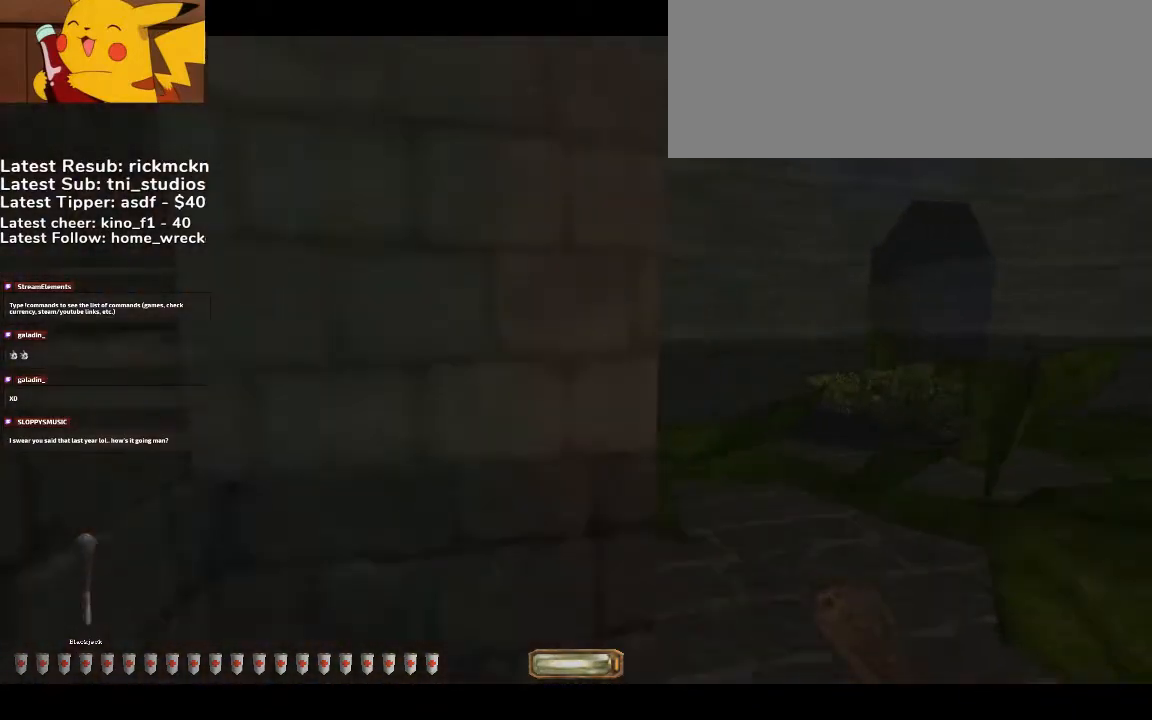
{"keys": ["d", "w"], "mouse": [], "events": []}
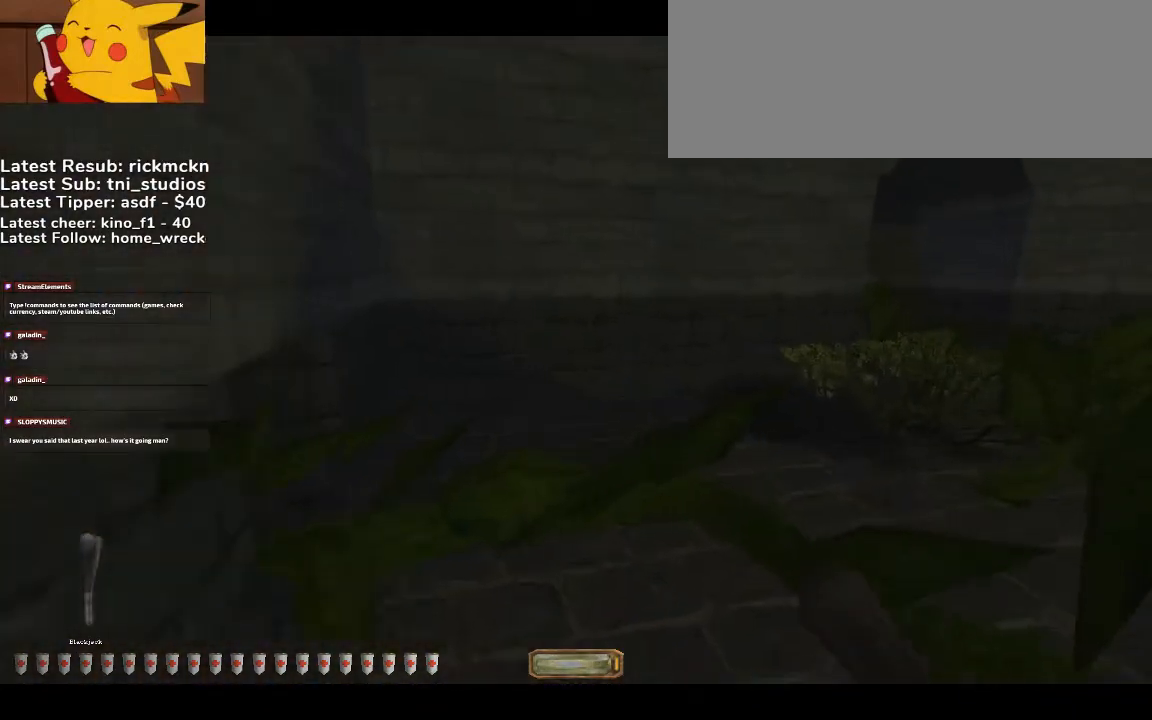
{"keys": ["d", "w"], "mouse": [], "events": []}